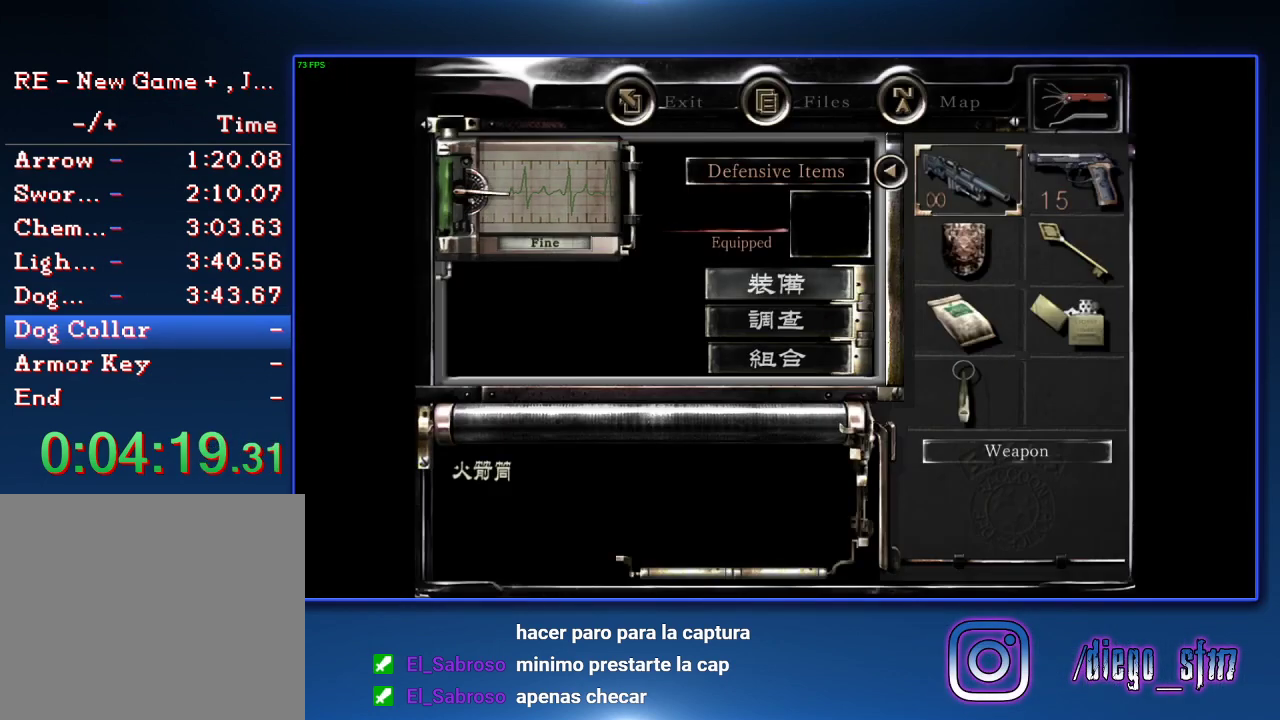
Gameplay with a controller (PlayStation layout); each line is a JSON object with the inputs held at the frame after it. "events" lists button and stick changes between this image and that frame as [ms after this image, input, new state], when the widget could be followed in between.
{"buttons": [], "left_stick": "center", "right_stick": "center"}
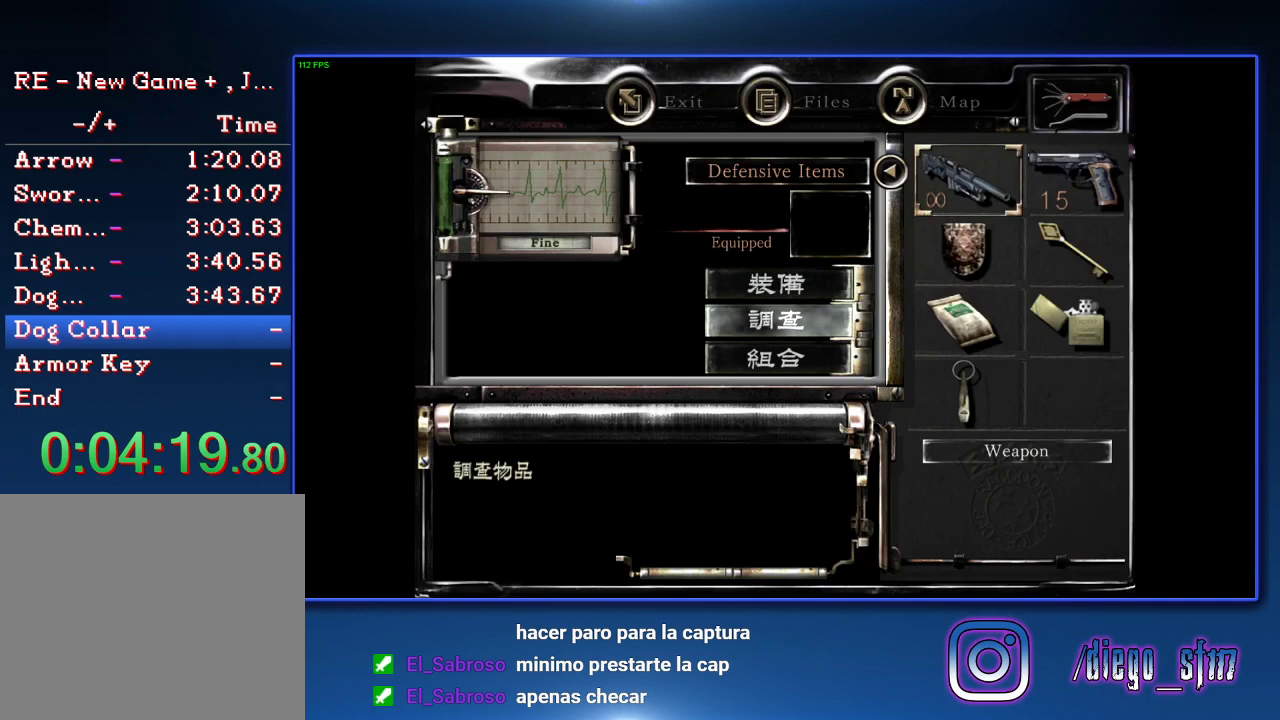
{"buttons": [], "left_stick": "center", "right_stick": "center", "events": [[167, "DPAD_UP", "down"], [233, "CROSS", "down"], [267, "DPAD_UP", "up"], [333, "CROSS", "up"], [433, "DPAD_DOWN", "down"], [500, "DPAD_DOWN", "up"]]}
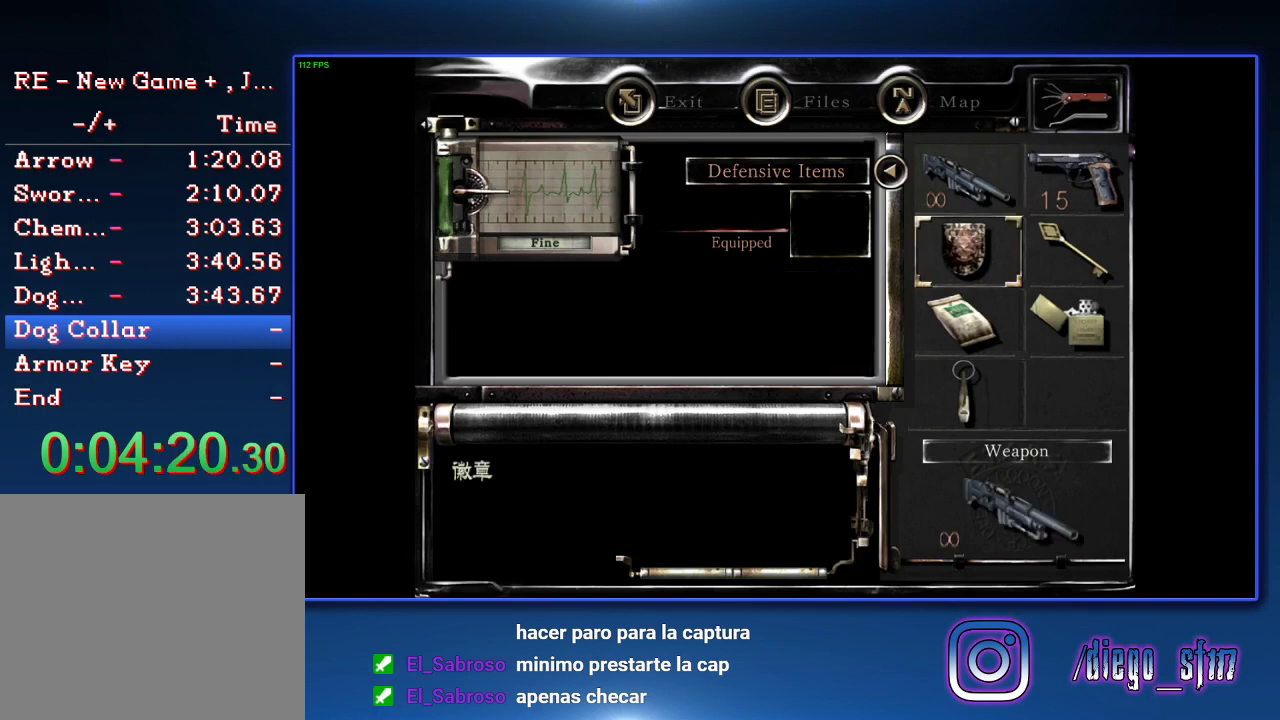
{"buttons": [], "left_stick": "center", "right_stick": "center", "events": [[67, "DPAD_DOWN", "down"], [133, "DPAD_DOWN", "up"], [200, "DPAD_DOWN", "down"], [267, "CROSS", "down"], [267, "DPAD_DOWN", "up"], [467, "CROSS", "up"]]}
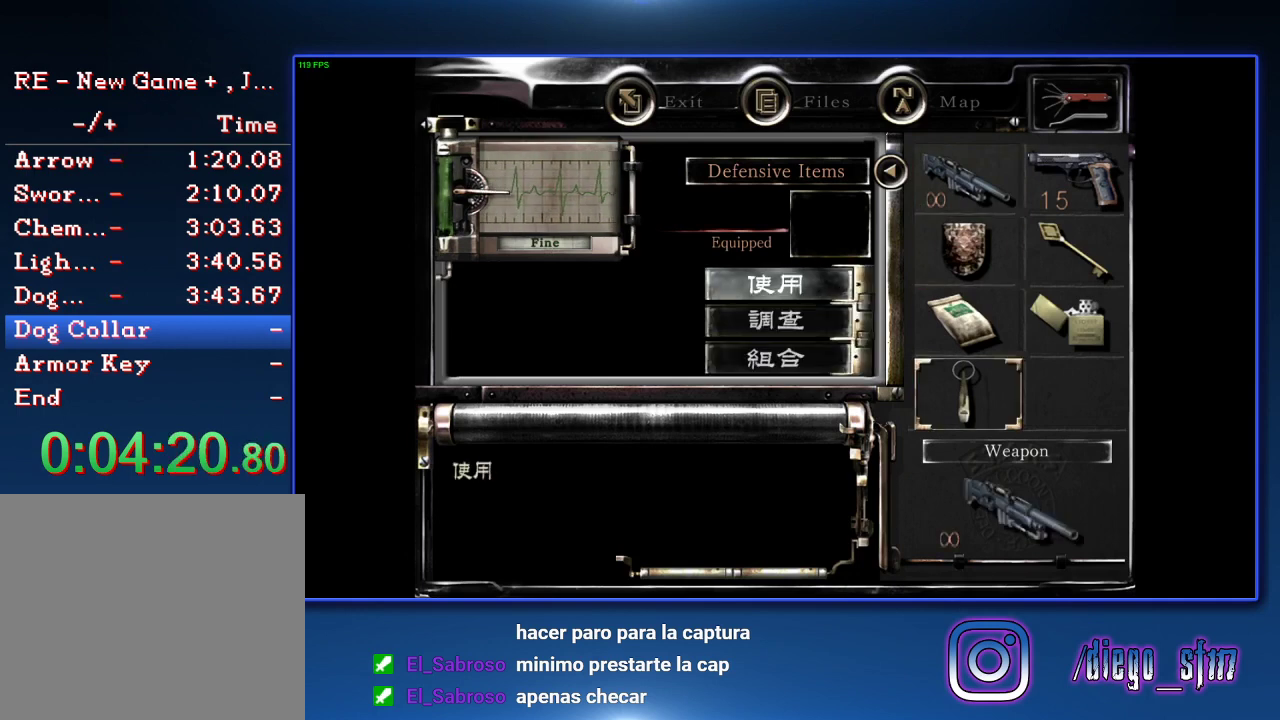
{"buttons": ["CROSS"], "left_stick": "down-right", "right_stick": "center", "events": [[33, "CROSS", "down"], [467, "left_stick", "down-right"]]}
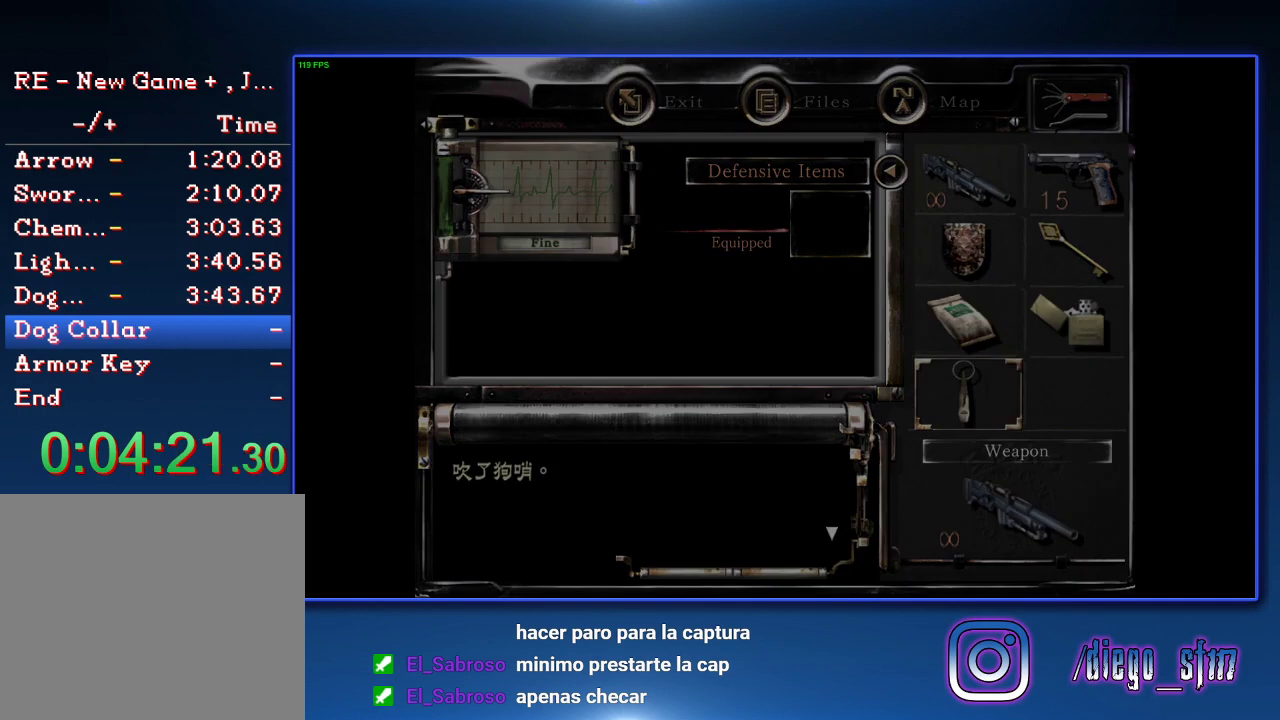
{"buttons": [], "left_stick": "down-right", "right_stick": "center", "events": [[33, "CROSS", "up"], [167, "CROSS", "down"], [233, "CROSS", "up"]]}
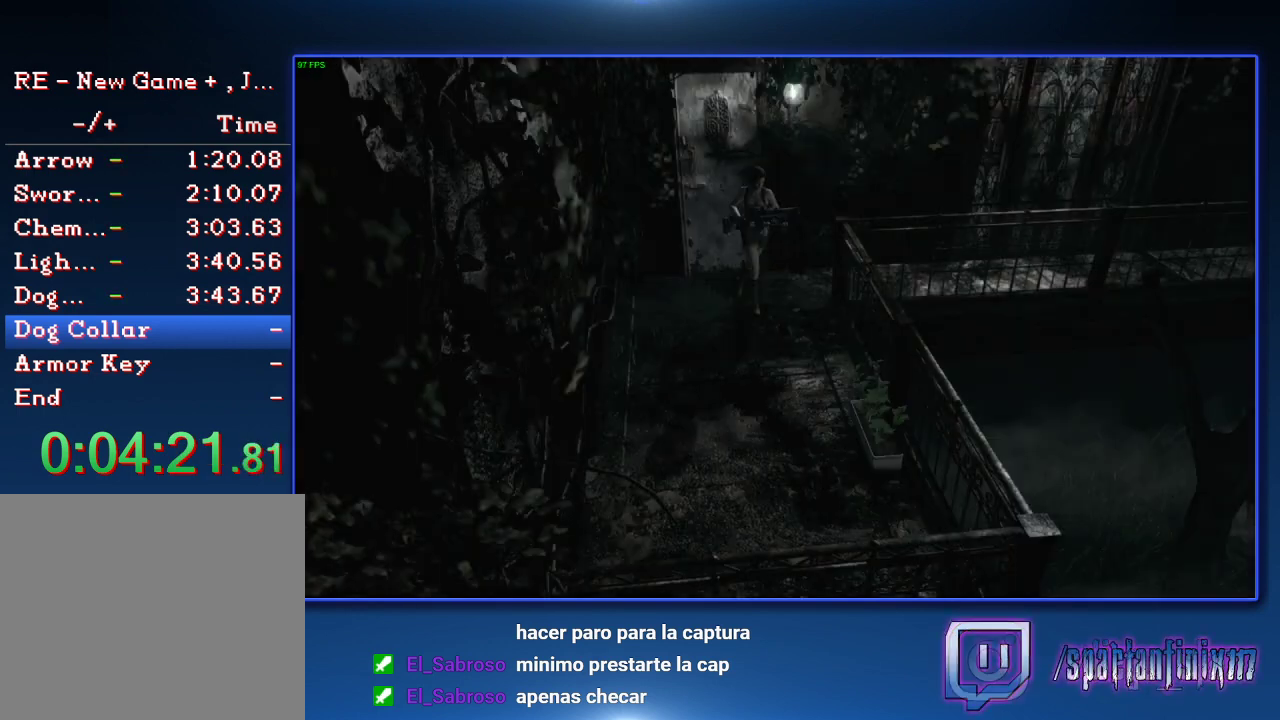
{"buttons": [], "left_stick": "down-right", "right_stick": "center", "events": []}
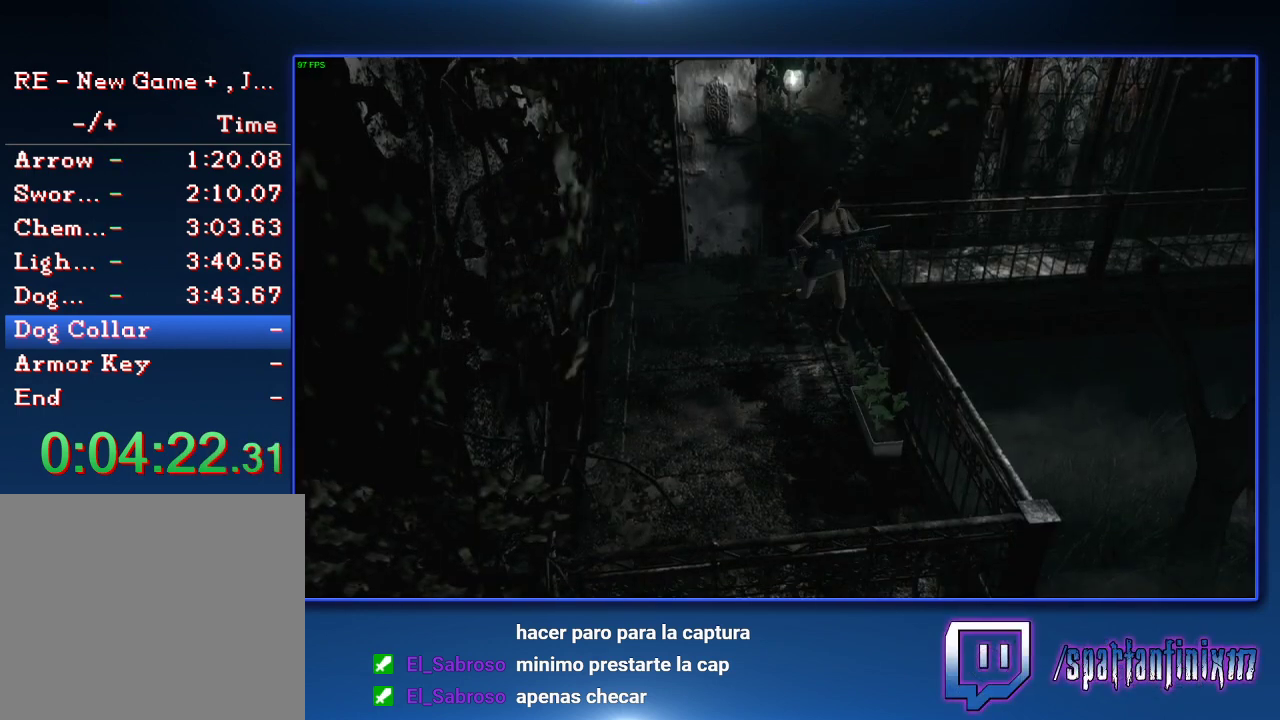
{"buttons": [], "left_stick": "up-right", "right_stick": "center", "events": [[300, "left_stick", "up-right"]]}
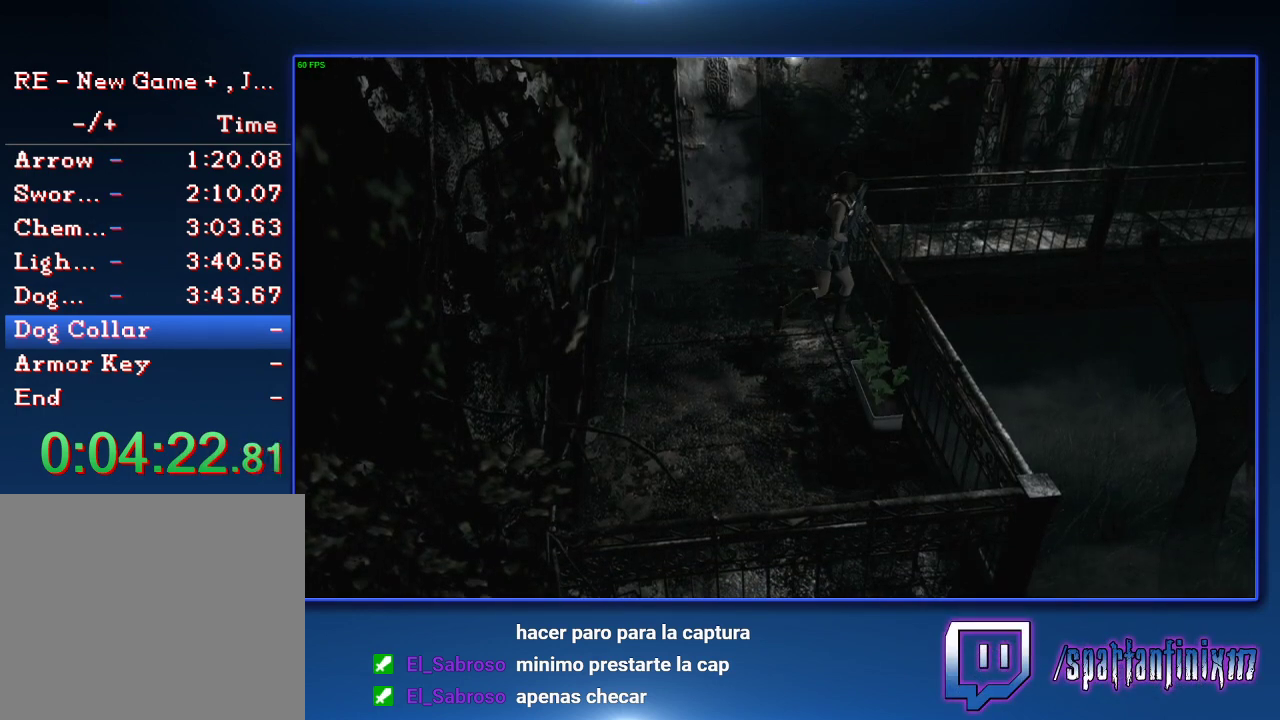
{"buttons": ["L2"], "left_stick": "center", "right_stick": "center", "events": [[167, "left_stick", "up"], [300, "L2", "down"], [300, "left_stick", "center"]]}
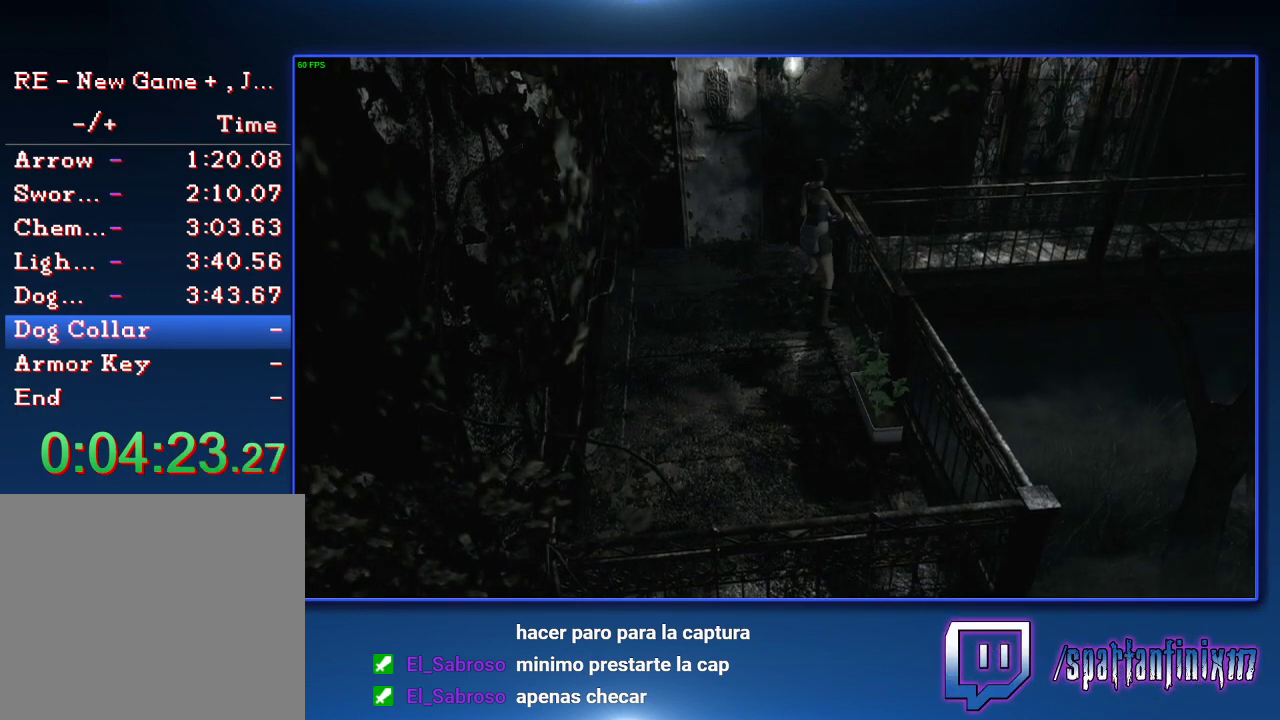
{"buttons": ["L2", "DPAD_DOWN"], "left_stick": "center", "right_stick": "center", "events": [[300, "DPAD_DOWN", "down"]]}
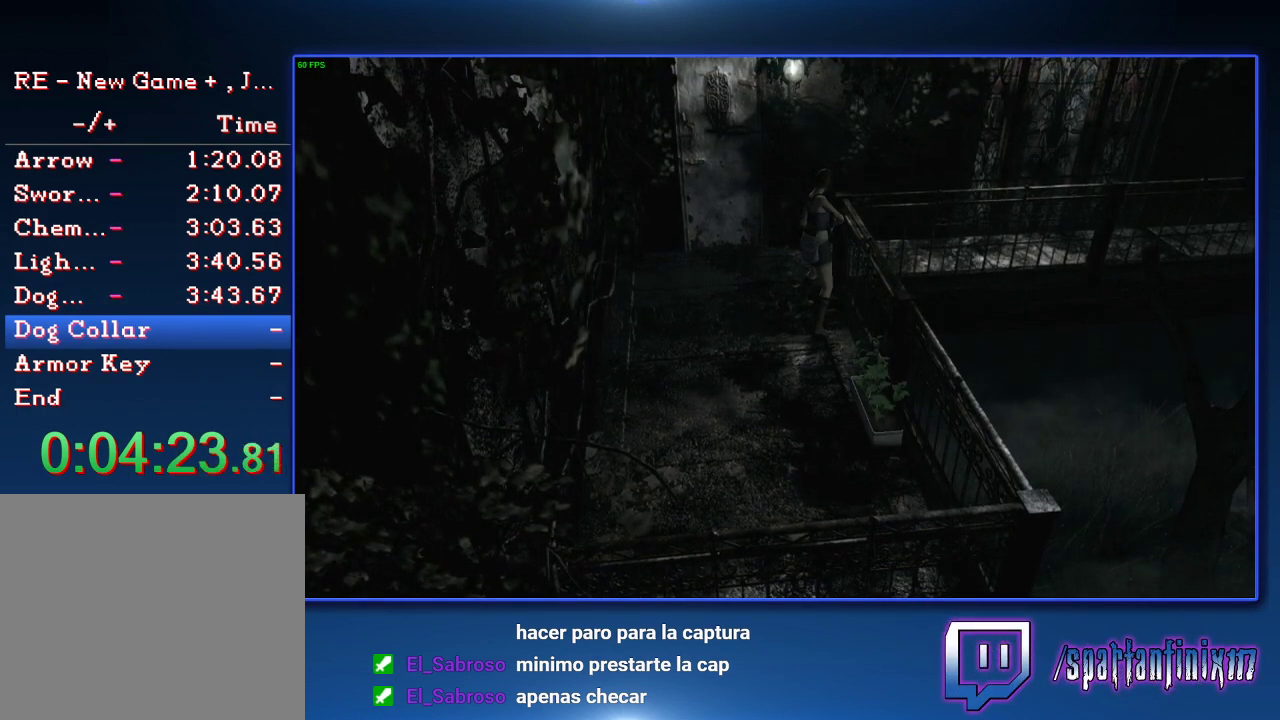
{"buttons": ["L2", "DPAD_DOWN"], "left_stick": "center", "right_stick": "center", "events": []}
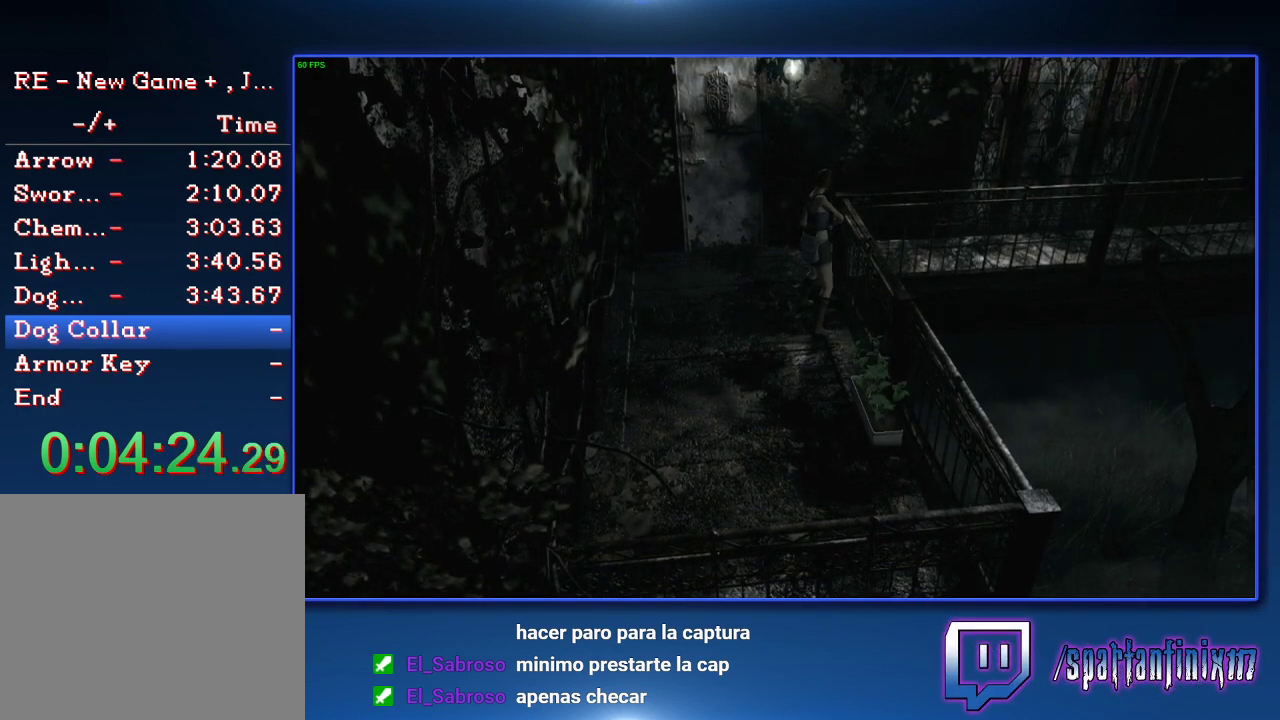
{"buttons": ["L2", "DPAD_DOWN"], "left_stick": "center", "right_stick": "center", "events": []}
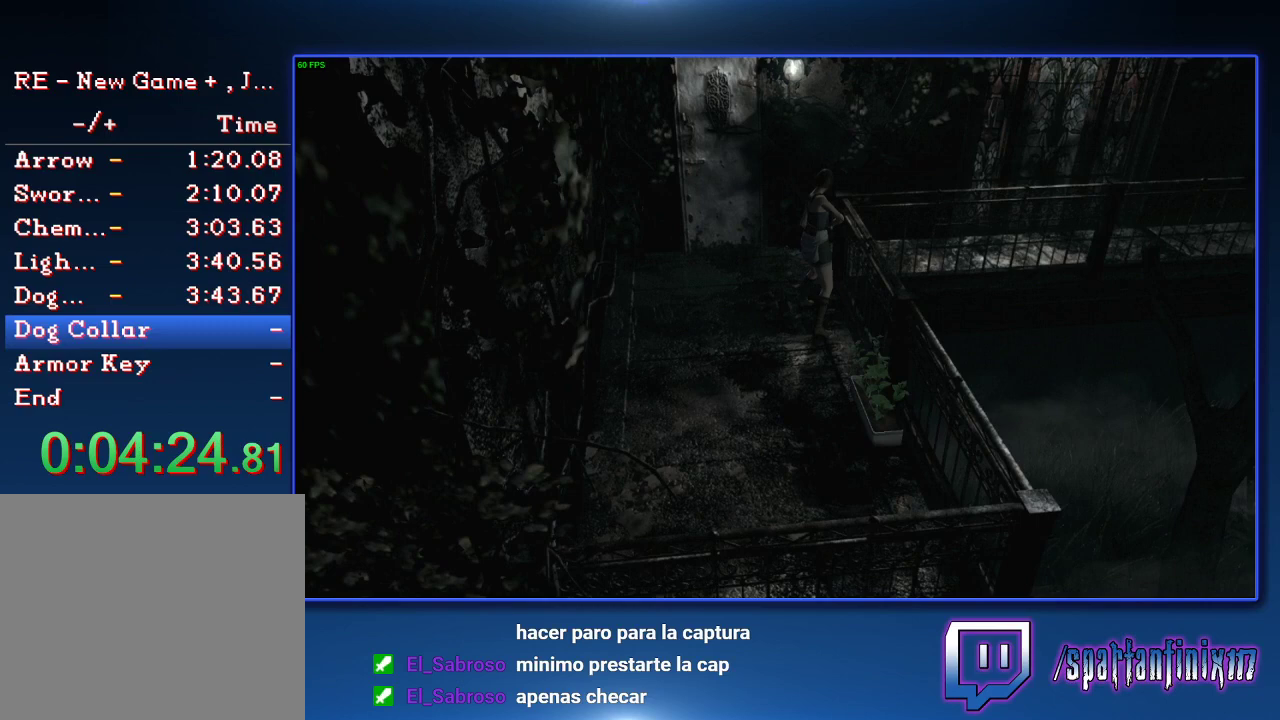
{"buttons": ["L2", "DPAD_DOWN"], "left_stick": "center", "right_stick": "center", "events": []}
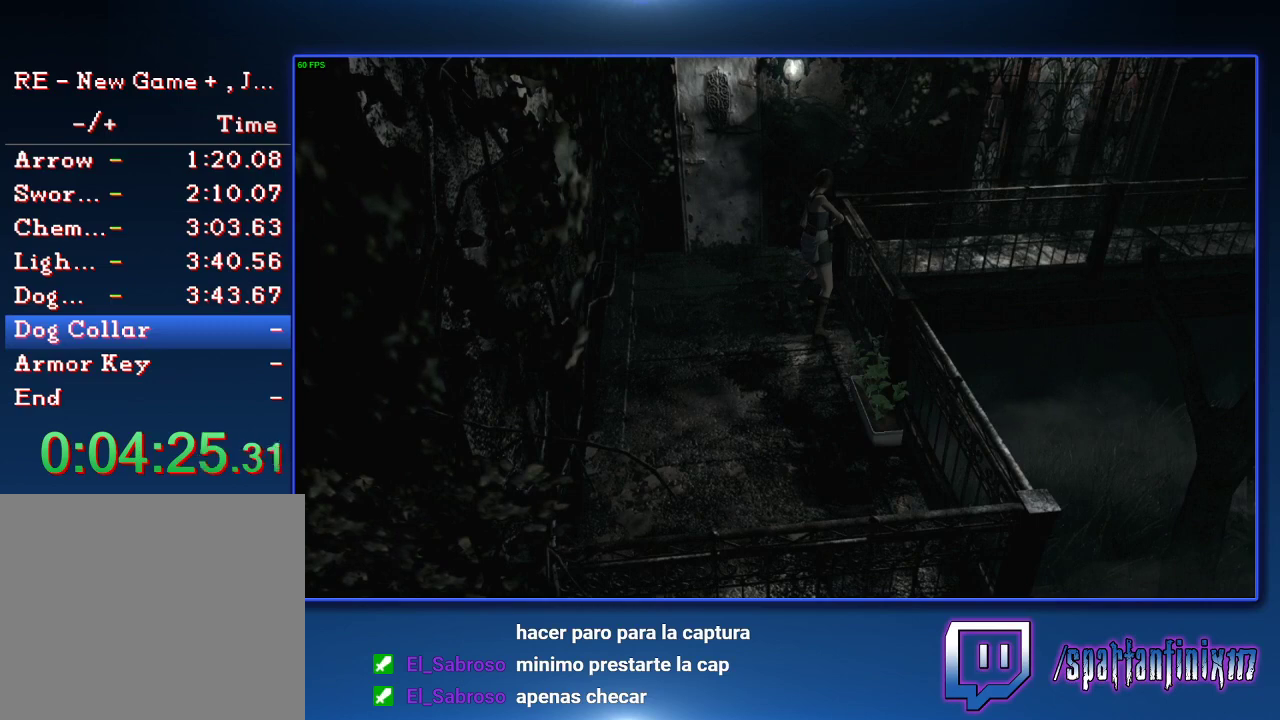
{"buttons": ["L2", "DPAD_DOWN"], "left_stick": "center", "right_stick": "center", "events": []}
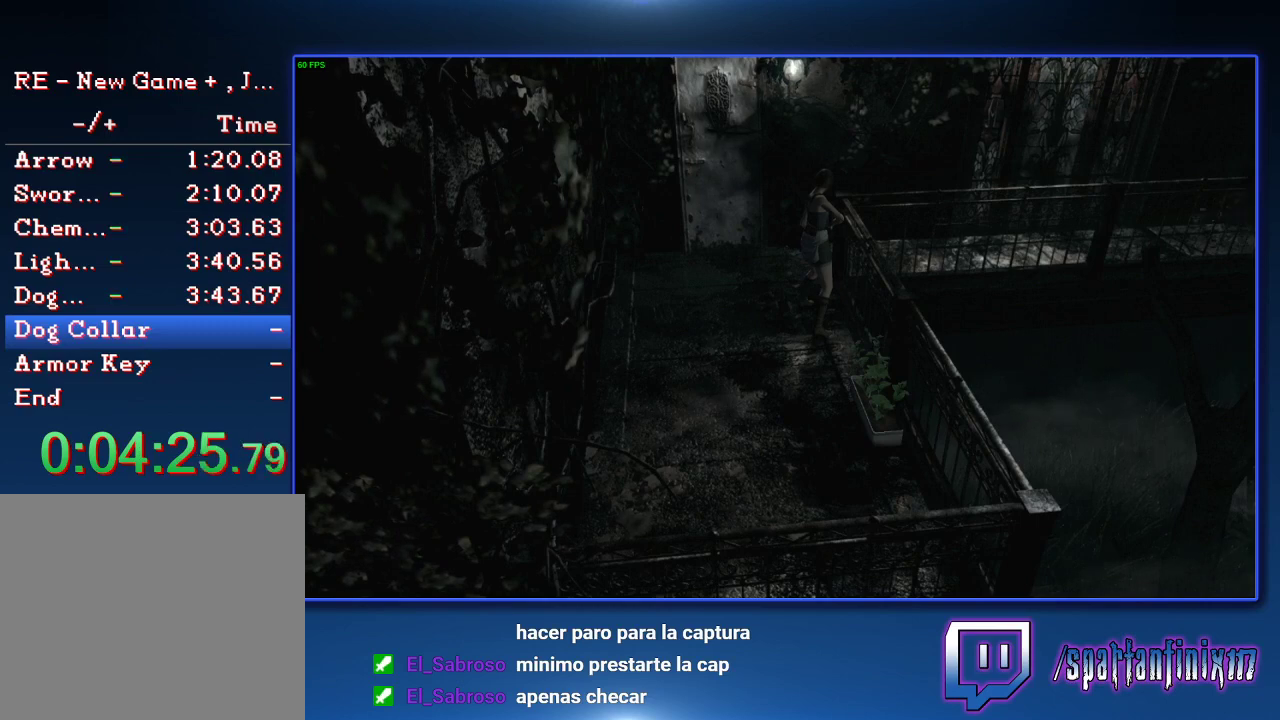
{"buttons": ["L2", "DPAD_DOWN"], "left_stick": "center", "right_stick": "center", "events": []}
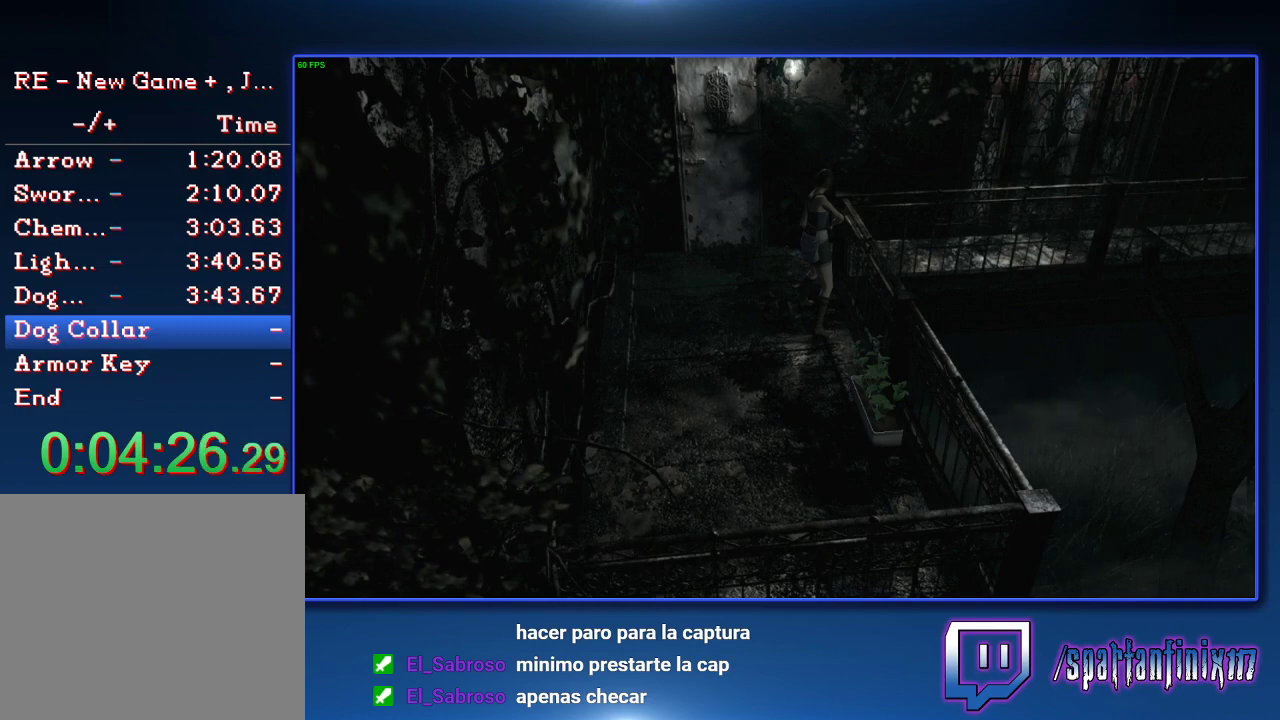
{"buttons": ["L2", "DPAD_DOWN"], "left_stick": "center", "right_stick": "center", "events": []}
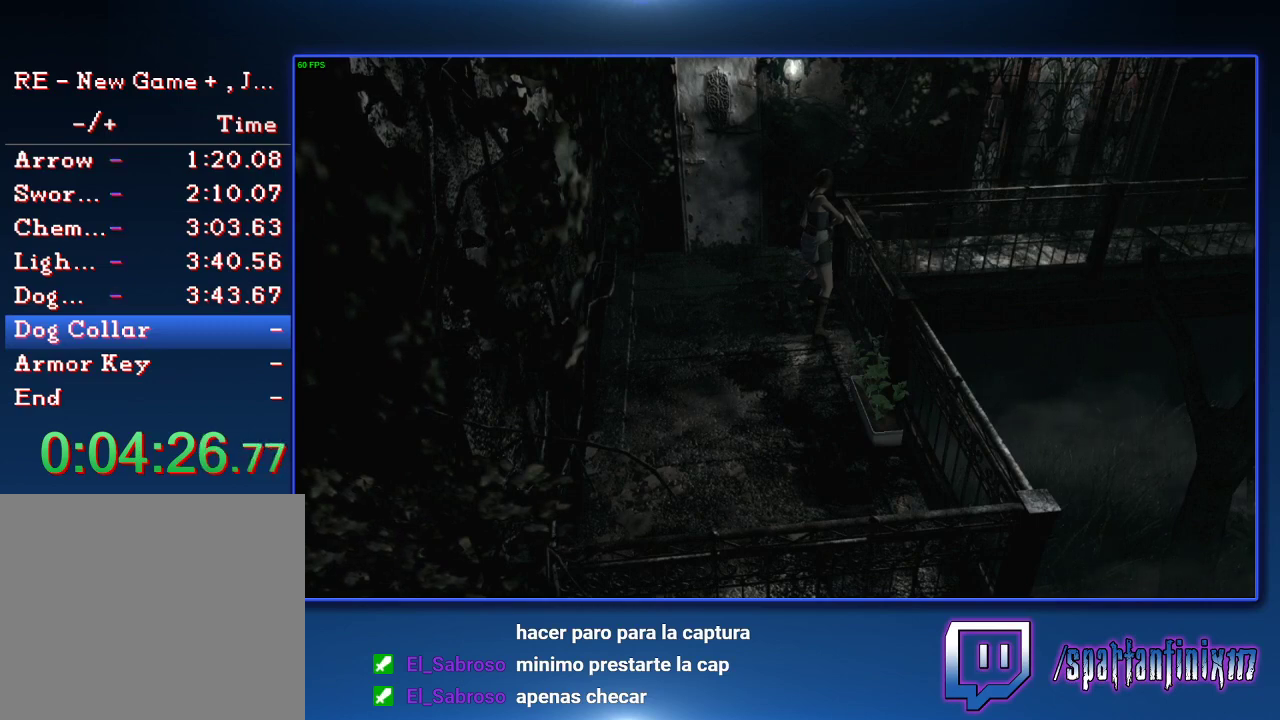
{"buttons": [], "left_stick": "up", "right_stick": "center", "events": [[100, "R2", "down"], [300, "DPAD_DOWN", "up"], [333, "L2", "up"], [333, "R2", "up"], [433, "left_stick", "up"]]}
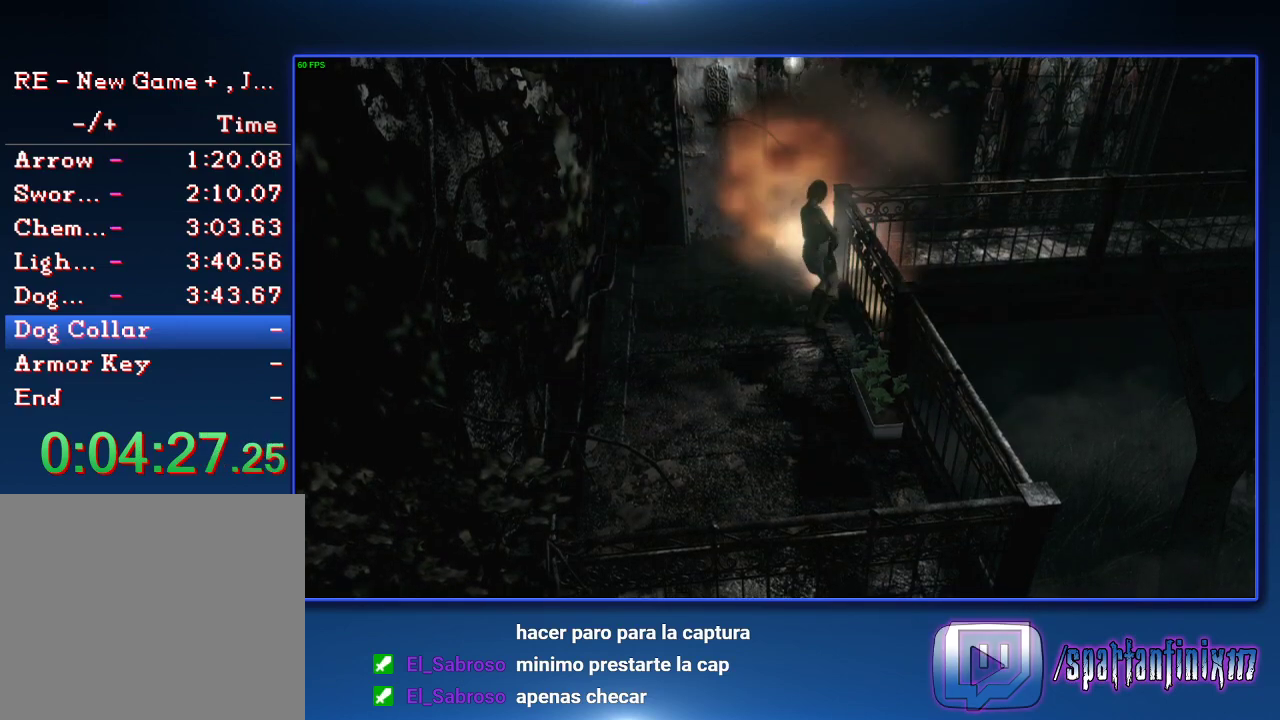
{"buttons": [], "left_stick": "up", "right_stick": "center", "events": [[33, "CROSS", "down"], [100, "CROSS", "up"], [167, "CROSS", "down"], [300, "CROSS", "up"], [367, "CROSS", "down"], [500, "CROSS", "up"]]}
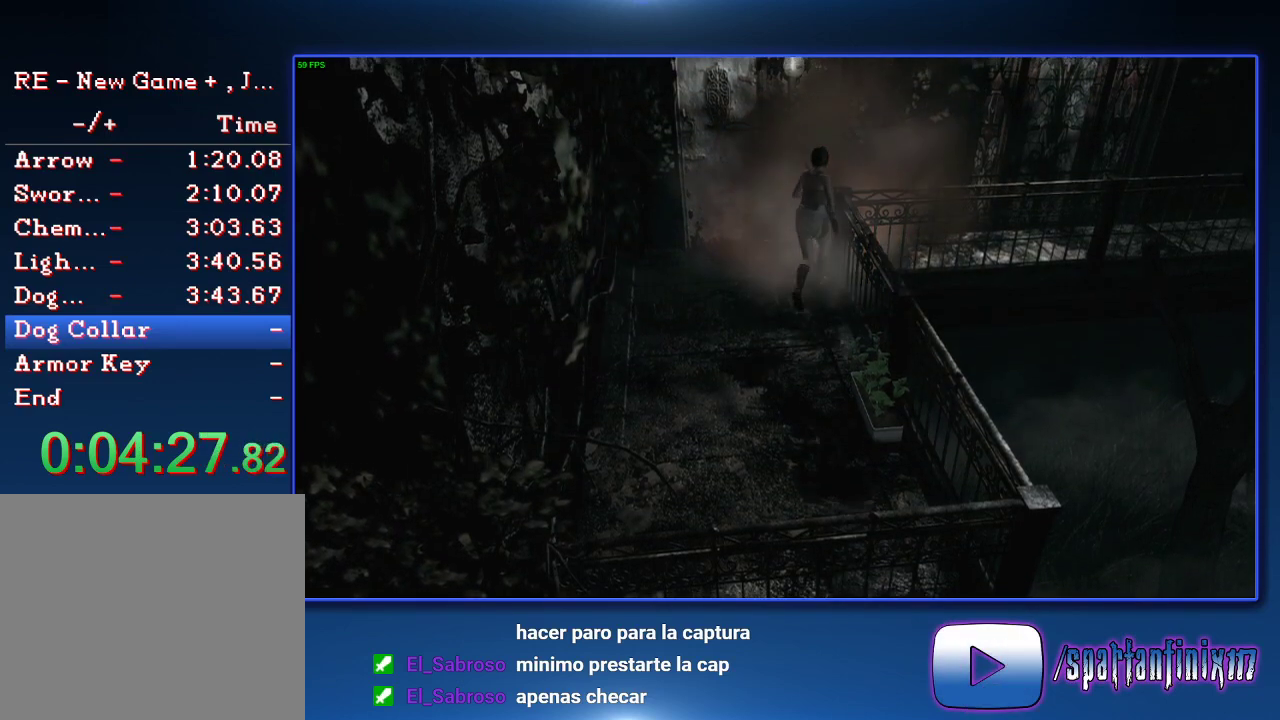
{"buttons": [], "left_stick": "center", "right_stick": "center", "events": [[33, "CROSS", "down"], [233, "SQUARE", "down"], [333, "SQUARE", "up"], [367, "CROSS", "up"], [400, "CROSS", "down"], [433, "SQUARE", "down"], [467, "CROSS", "up"], [467, "SQUARE", "up"], [467, "left_stick", "center"]]}